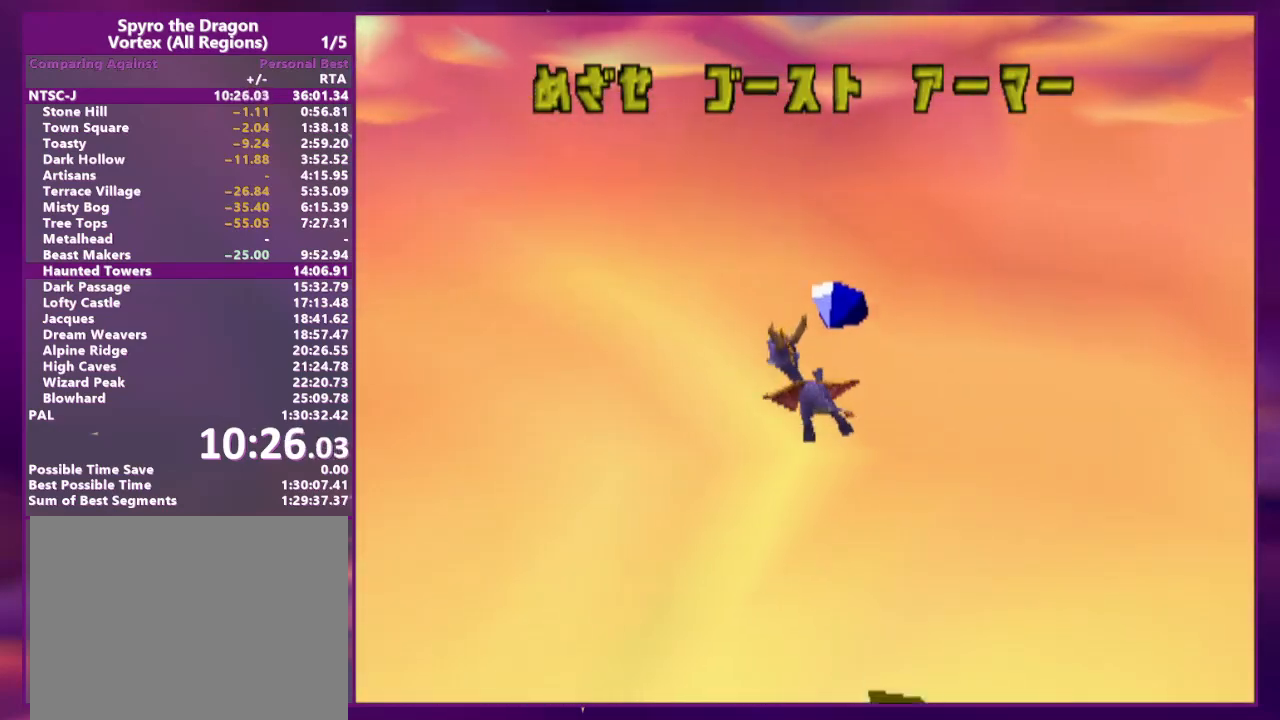
Gameplay with a controller (PlayStation layout); each line is a JSON object with the inputs held at the frame after it. "events" lists button and stick changes between this image and that frame as [ms after this image, input, new state], when the widget could be followed in between. Not read: L3 R3 left_stick right_stick.
{"buttons": ["CIRCLE"], "events": [[500, "CIRCLE", "down"]]}
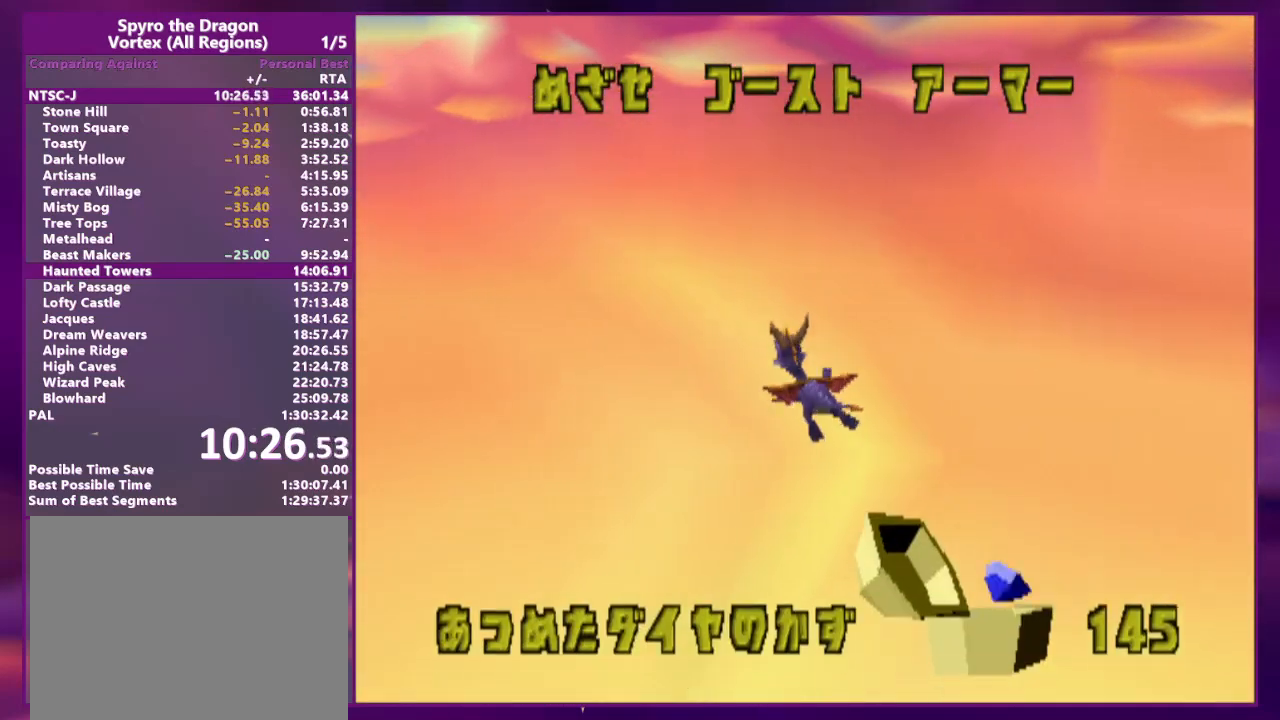
{"buttons": [], "events": [[67, "CROSS", "down"], [67, "TRIANGLE", "down"], [133, "CIRCLE", "up"], [167, "TRIANGLE", "up"], [200, "CROSS", "up"], [200, "L1", "down"], [233, "R1", "down"], [267, "R1", "up"], [300, "L1", "up"], [400, "L1", "down"], [400, "R1", "down"], [467, "L1", "up"], [467, "R1", "up"]]}
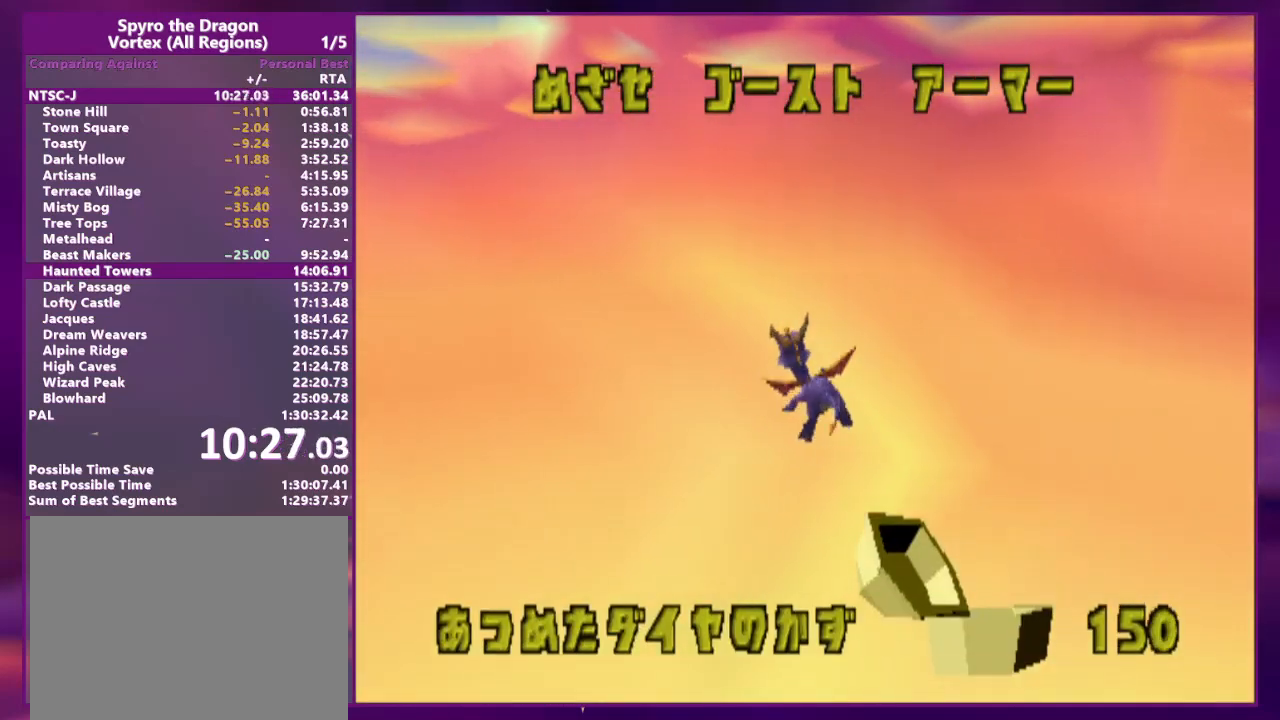
{"buttons": [], "events": [[33, "R1", "down"], [100, "L1", "down"], [133, "R1", "up"], [167, "L1", "up"], [200, "R1", "down"], [267, "L1", "down"], [333, "R1", "up"], [367, "L1", "up"], [400, "L1", "down"], [400, "R1", "down"], [500, "L1", "up"], [500, "R1", "up"]]}
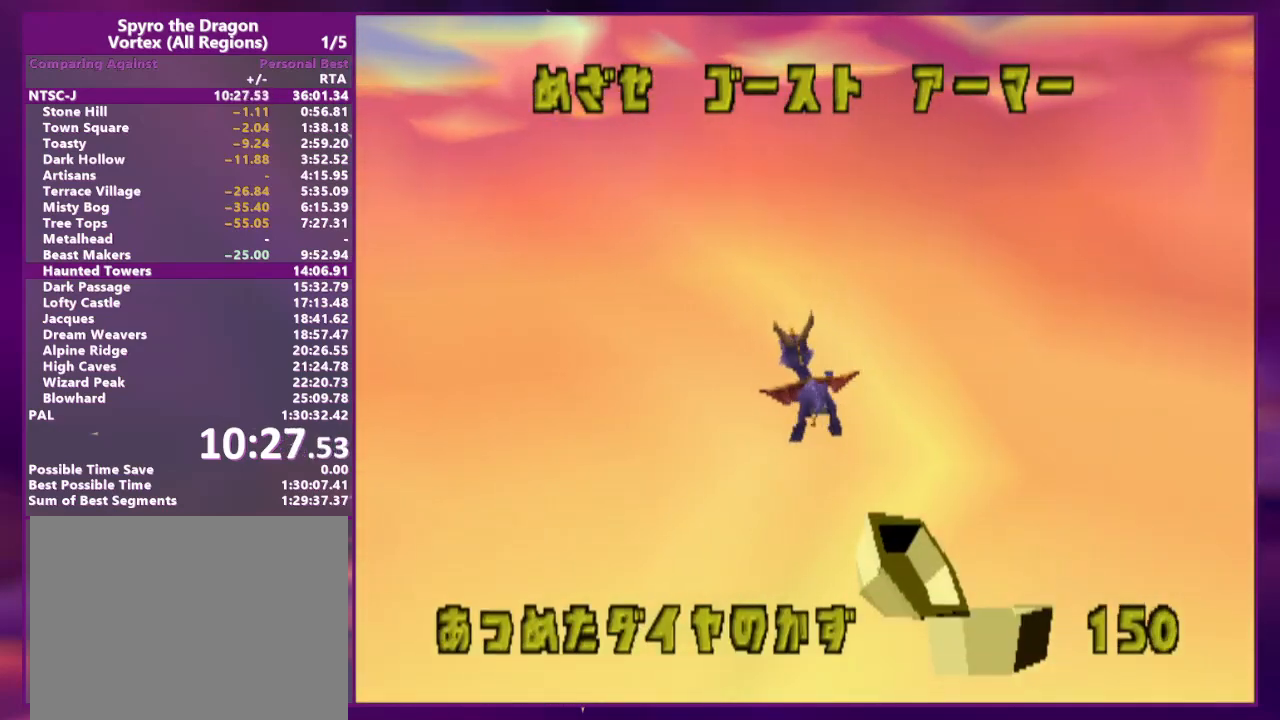
{"buttons": [], "events": [[67, "L1", "down"], [67, "R1", "down"], [167, "L1", "up"], [167, "R1", "up"]]}
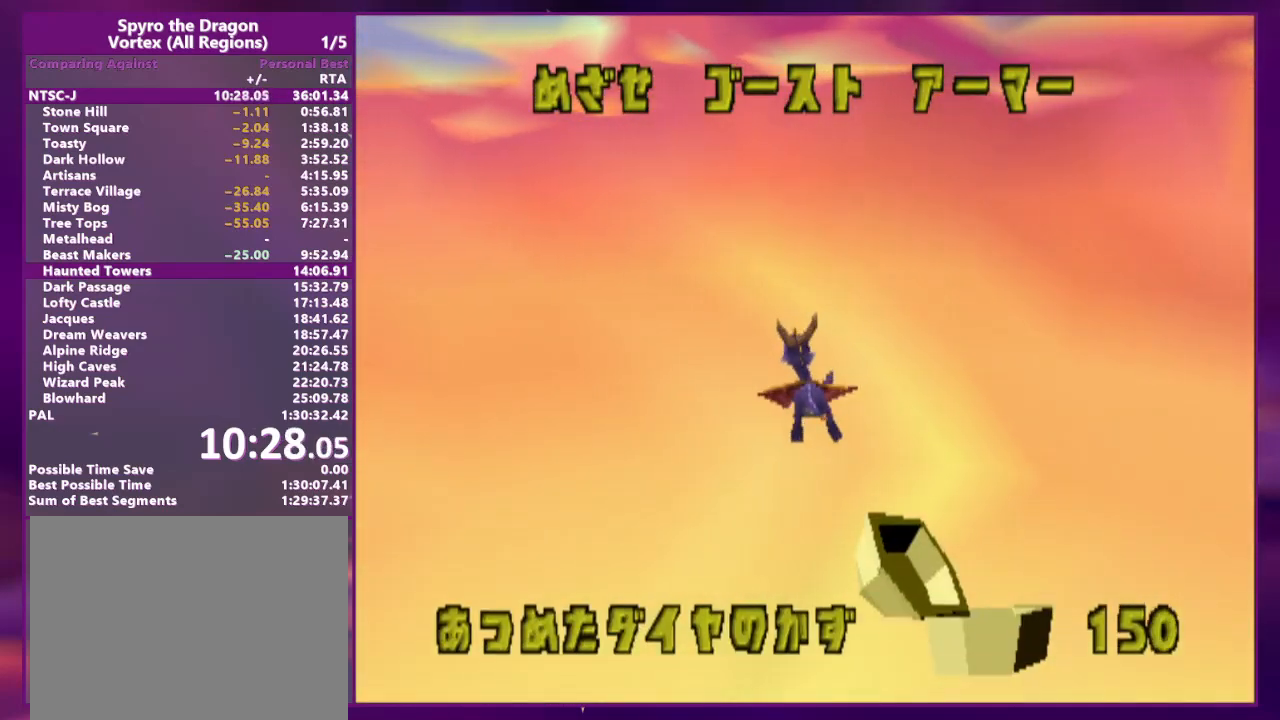
{"buttons": ["DPAD_UP"], "events": [[100, "DPAD_UP", "down"], [133, "CIRCLE", "down"], [167, "CROSS", "down"], [167, "TRIANGLE", "down"], [233, "CIRCLE", "up"], [233, "TRIANGLE", "up"], [367, "CROSS", "up"]]}
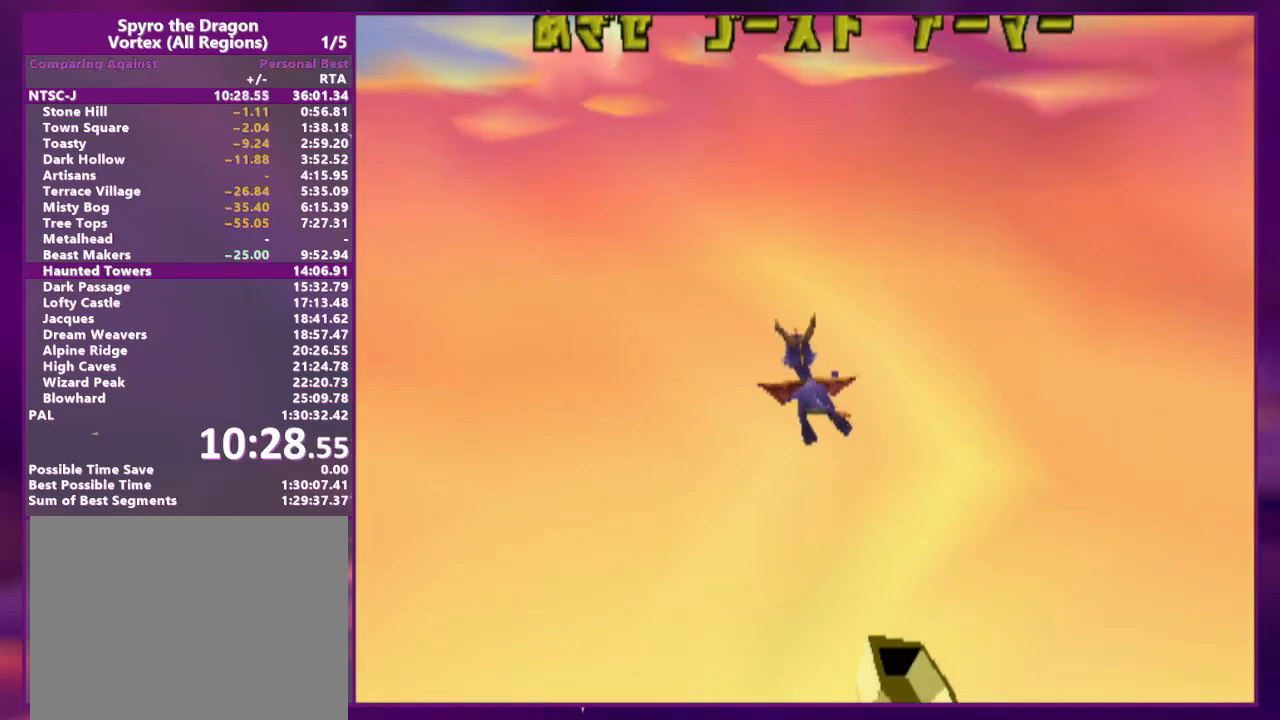
{"buttons": ["CROSS", "DPAD_UP"], "events": [[200, "CROSS", "down"], [400, "CROSS", "up"], [500, "CROSS", "down"]]}
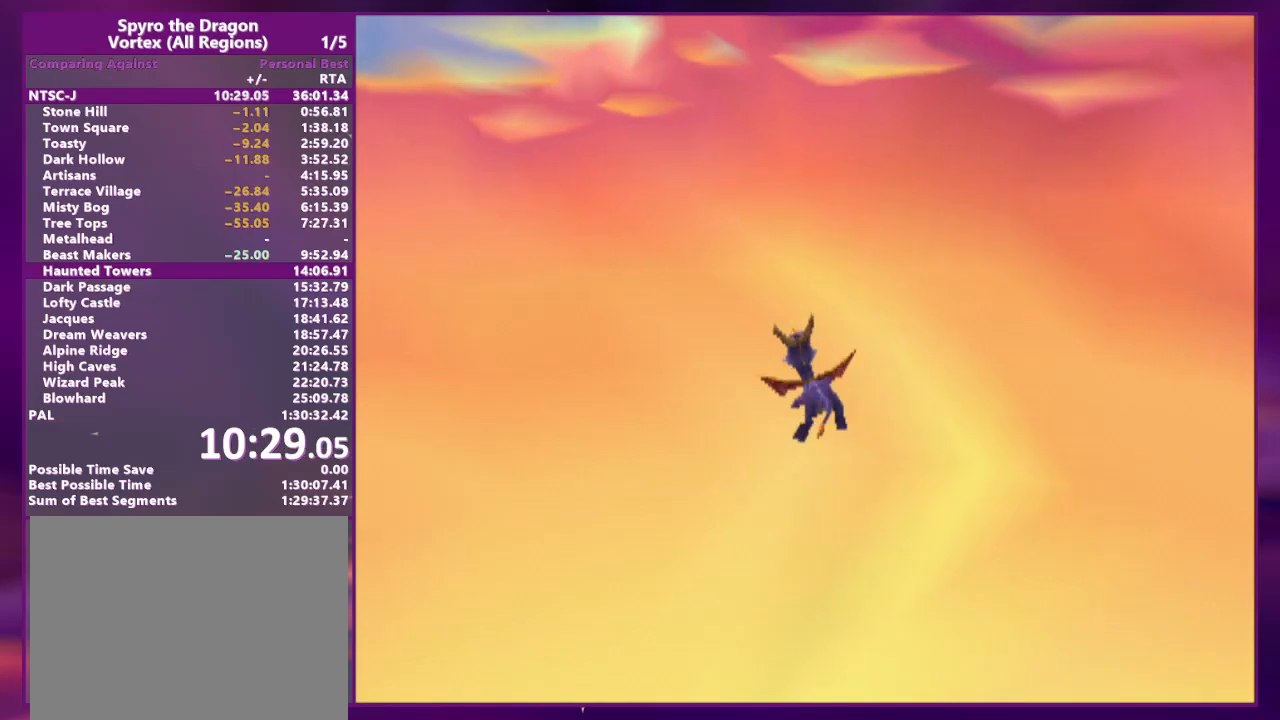
{"buttons": ["CROSS", "DPAD_UP"], "events": [[233, "CROSS", "up"], [333, "CROSS", "down"]]}
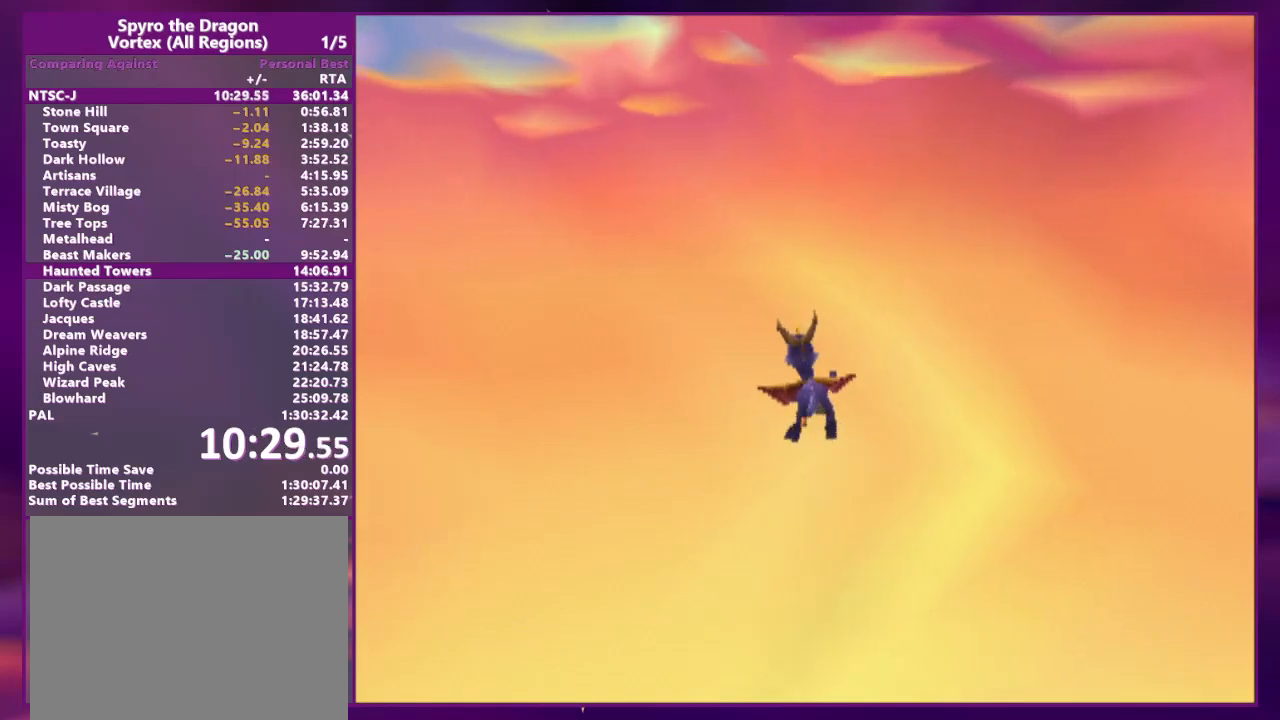
{"buttons": ["CROSS", "DPAD_UP"], "events": [[33, "CROSS", "up"], [133, "CROSS", "down"], [267, "CROSS", "up"], [433, "CROSS", "down"]]}